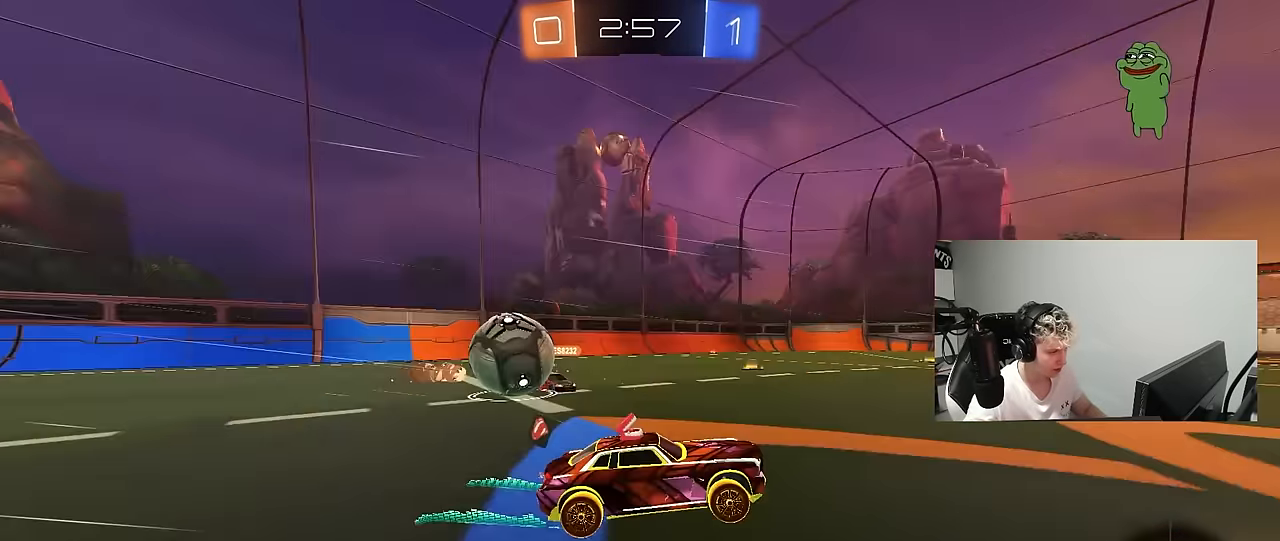
Gameplay with keyboard and mouse; each line is a JSON object with the keys and mouse buttons held at the frame after it. "events" lists presses ("down") and releases ("up") of "1", "2", "3", "4", "5", "a", "alt", "c", "caps_lock", "ctrl", "d", "e", "f", "g", "q", "r", "s", "shift", "space", "t", "tab", "v", "w", "x", "z", "mouse_left", "mouse_wheel" and "mouse_right" between this image and that frame as [ms after this image, input, new state], when the widget could be followed in between. "mouse_left", "mouse_wheel", "mouse_right" = the "left", "wheel", "right" buttons of the "mouse" list. No other keys are recorded. "wheel" means that the mouse wheel is clicked or scrolled. "mouse_move" is the direction in which the mouse moves at that frame (one of eight, or "still"), when it could be read.
{"keys": ["w"], "mouse": [], "mouse_move": "still", "events": [[100, "d", "up"], [333, "d", "down"], [467, "d", "up"]]}
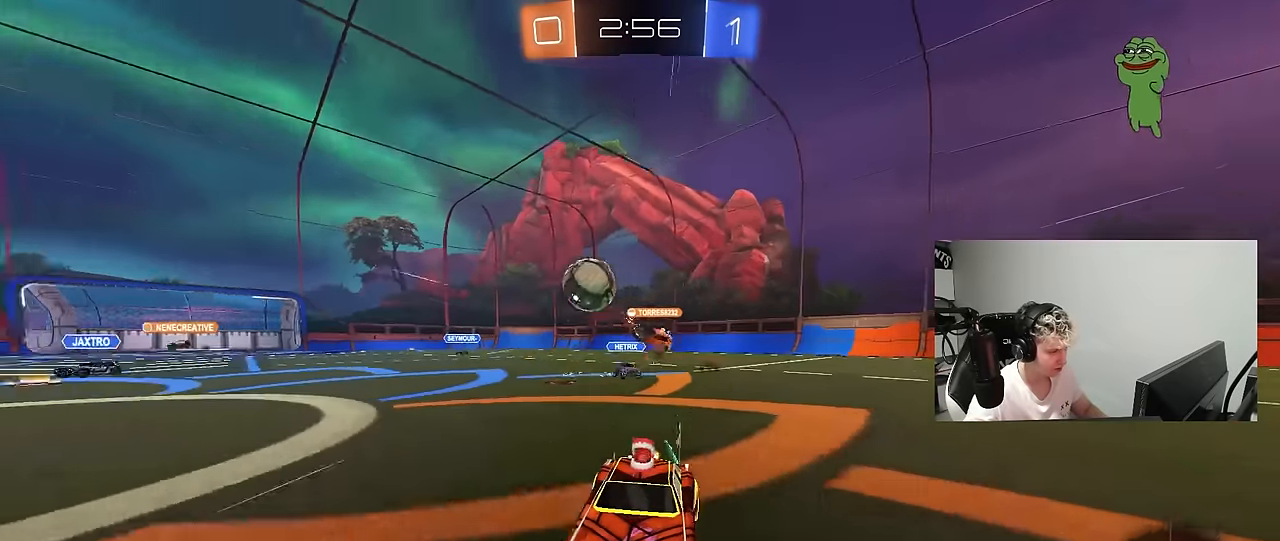
{"keys": ["a", "w"], "mouse": [], "mouse_move": "still", "events": [[17, "a", "down"], [167, "a", "up"], [200, "d", "down"], [350, "a", "down"], [350, "d", "up"]]}
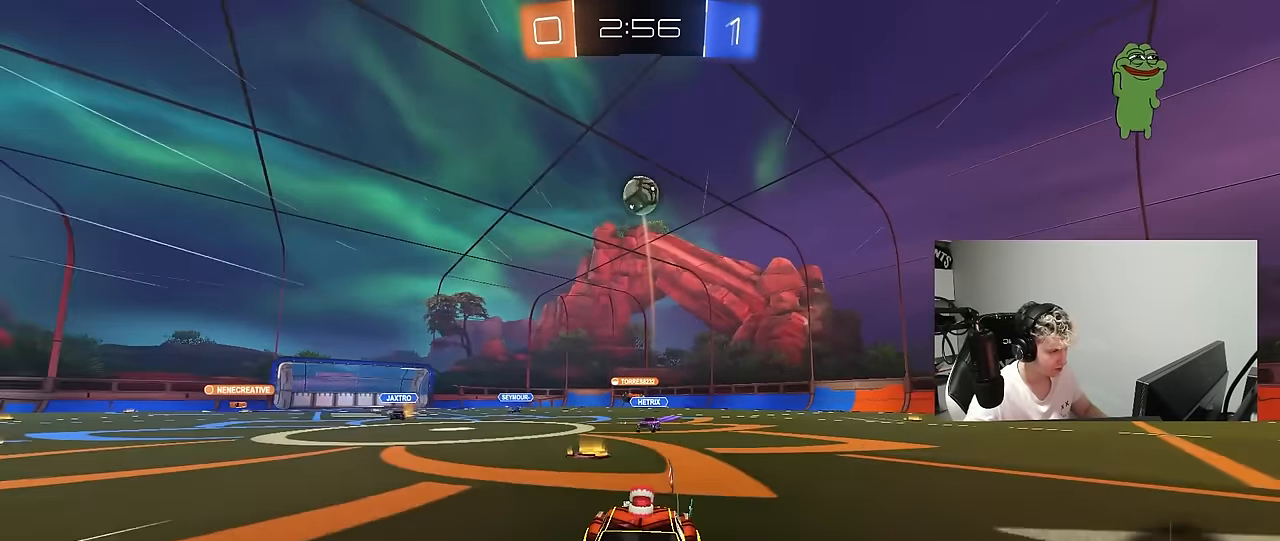
{"keys": ["w"], "mouse": [], "mouse_move": "still", "events": [[83, "a", "up"], [83, "d", "down"], [267, "d", "up"], [317, "mouse_left", "down"], [500, "mouse_left", "up"]]}
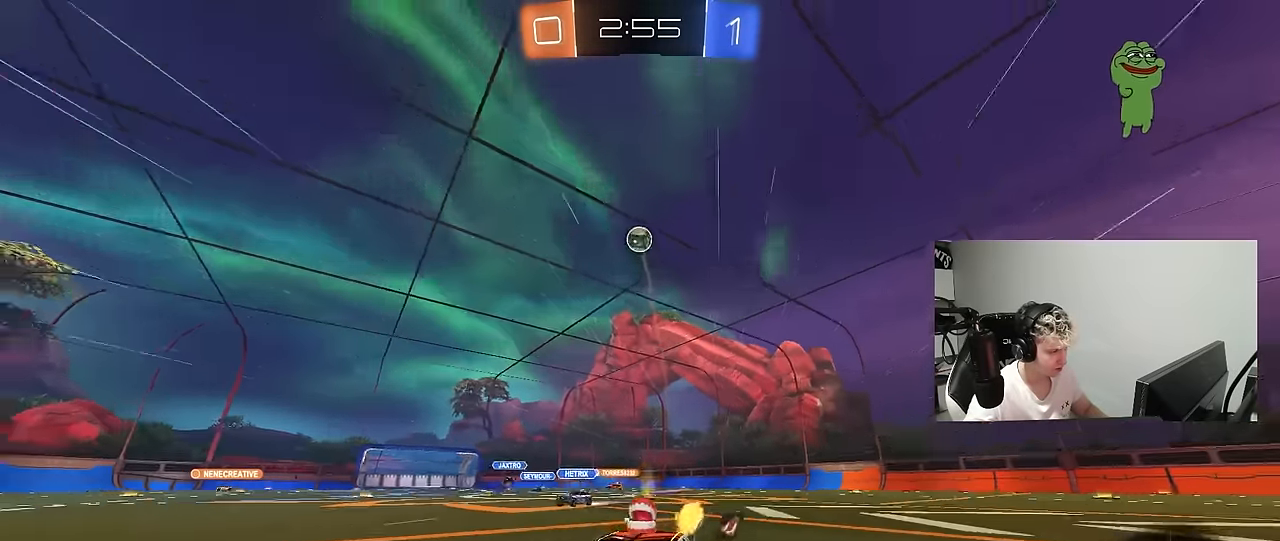
{"keys": ["space", "w"], "mouse": ["left"], "mouse_move": "still", "events": [[50, "space", "down"], [183, "space", "up"], [333, "mouse_left", "down"], [483, "space", "down"]]}
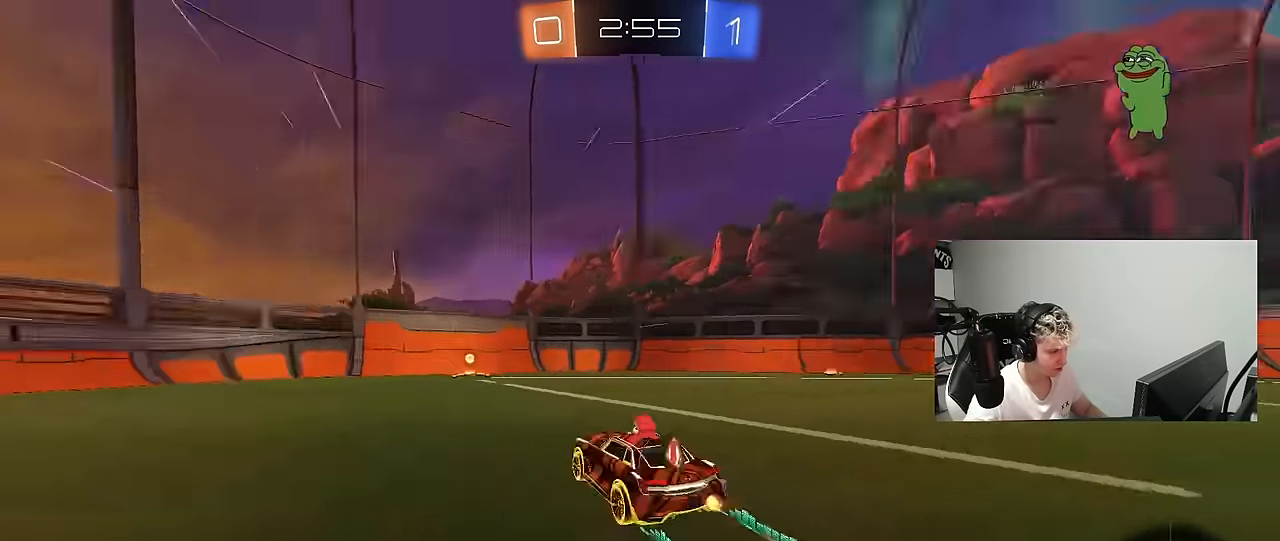
{"keys": ["a", "shift", "w"], "mouse": [], "mouse_move": "still", "events": [[17, "mouse_left", "up"], [167, "space", "up"], [400, "a", "down"], [400, "shift", "down"]]}
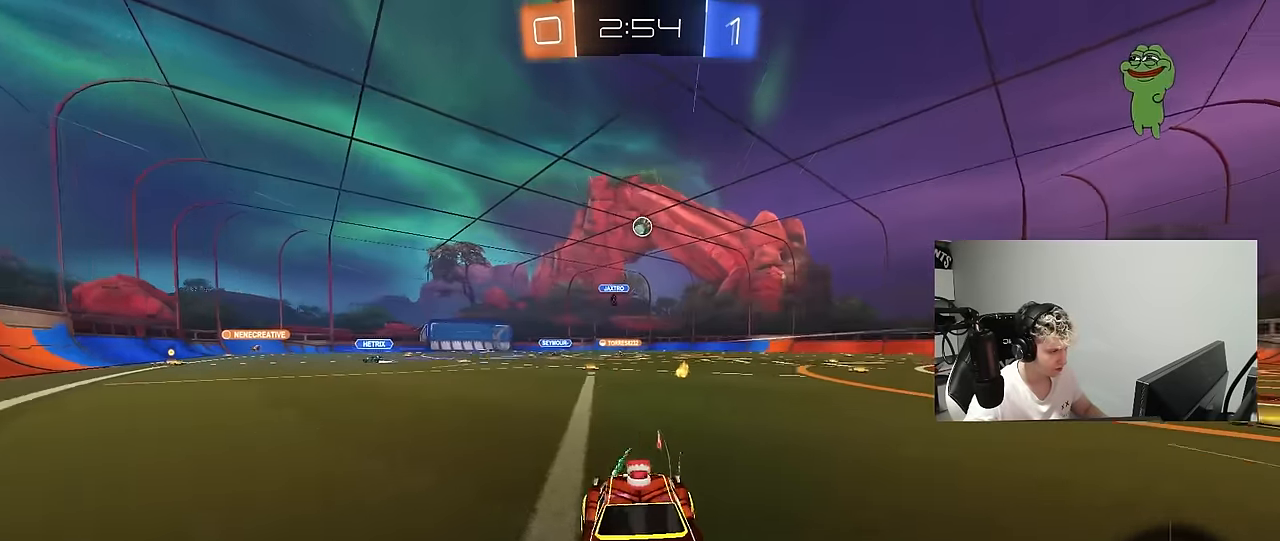
{"keys": ["a", "w"], "mouse": [], "mouse_move": "still", "events": [[33, "mouse_left", "down"], [33, "shift", "up"], [317, "mouse_left", "up"], [367, "shift", "down"], [467, "shift", "up"]]}
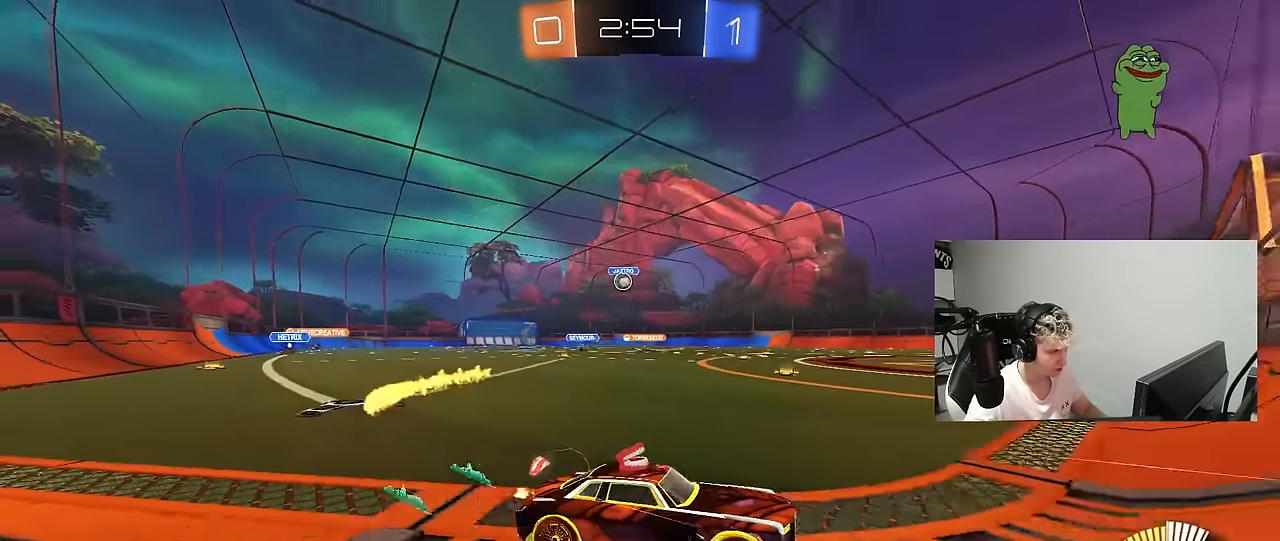
{"keys": ["a", "w"], "mouse": [], "mouse_move": "still", "events": [[100, "shift", "down"], [200, "shift", "up"], [233, "shift", "down"], [383, "shift", "up"]]}
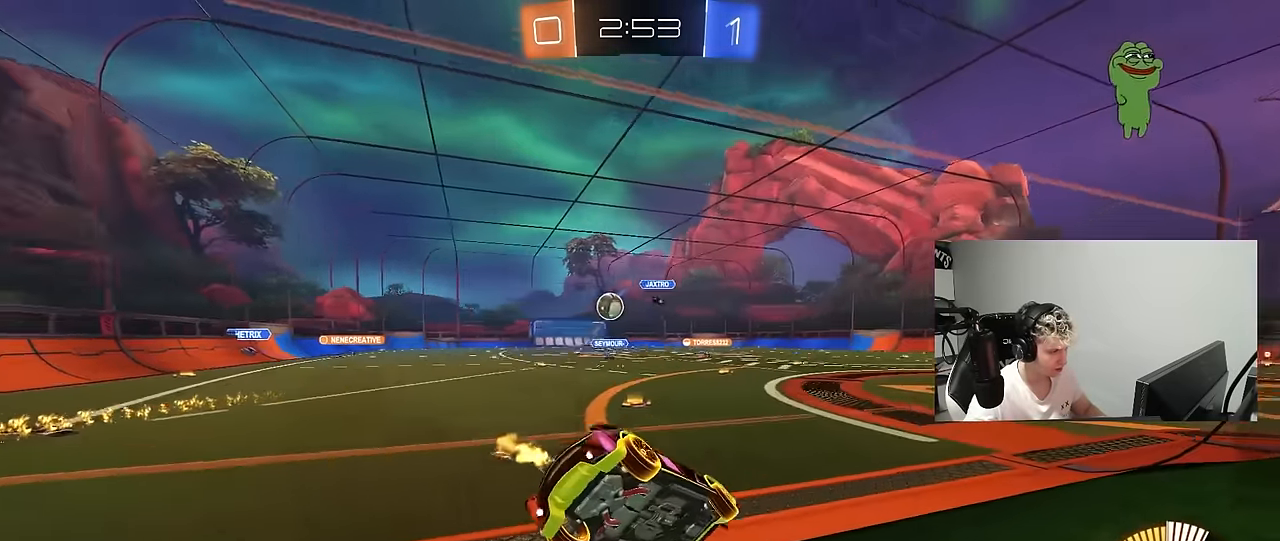
{"keys": ["a", "w"], "mouse": [], "mouse_move": "still", "events": [[167, "shift", "down"], [200, "shift", "up"]]}
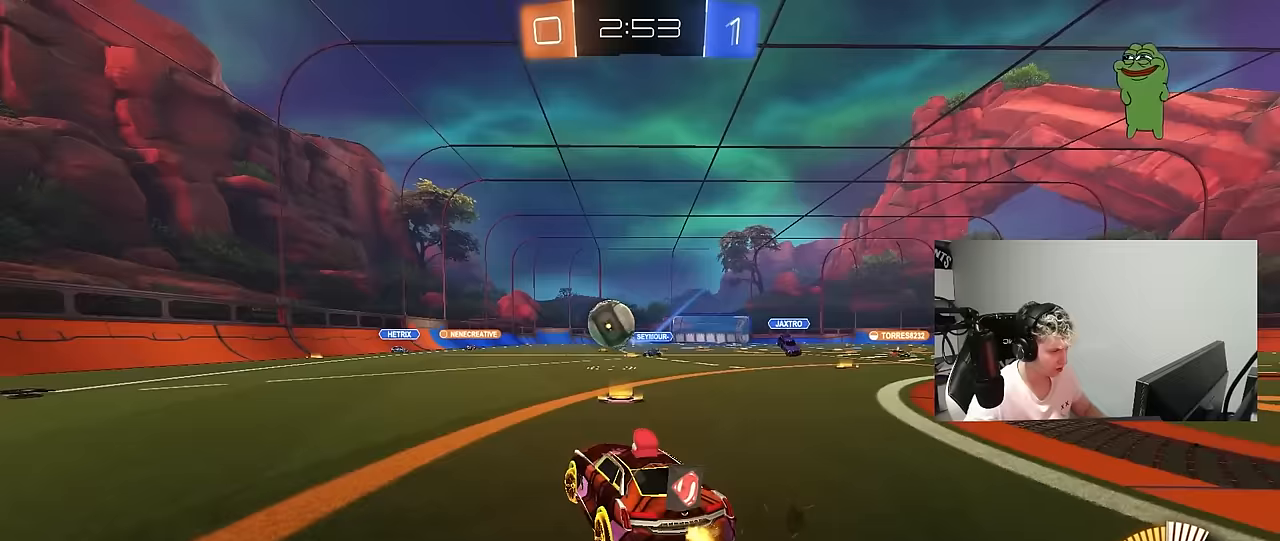
{"keys": ["a", "w"], "mouse": [], "mouse_move": "still", "events": [[33, "shift", "down"], [133, "shift", "up"]]}
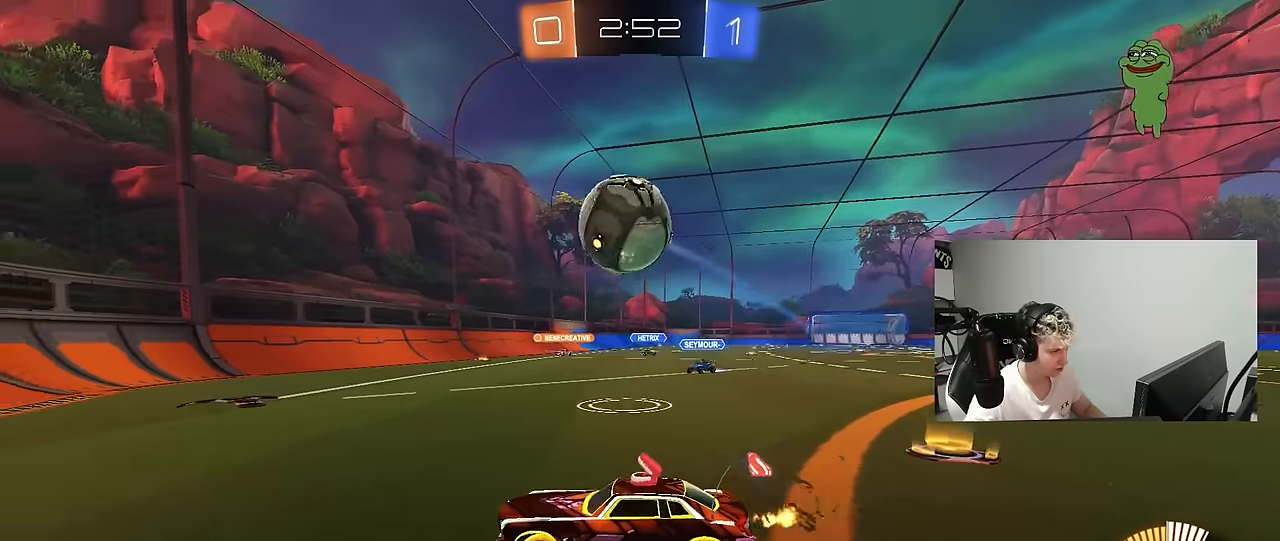
{"keys": [], "mouse": [], "mouse_move": "up-right", "events": [[100, "a", "up"], [183, "mouse_left", "down"], [233, "w", "up"], [283, "mouse_right", "down"], [333, "mouse_left", "up"], [333, "s", "down"], [383, "d", "down"], [467, "d", "up"], [467, "mouse_right", "up"], [467, "s", "up"]]}
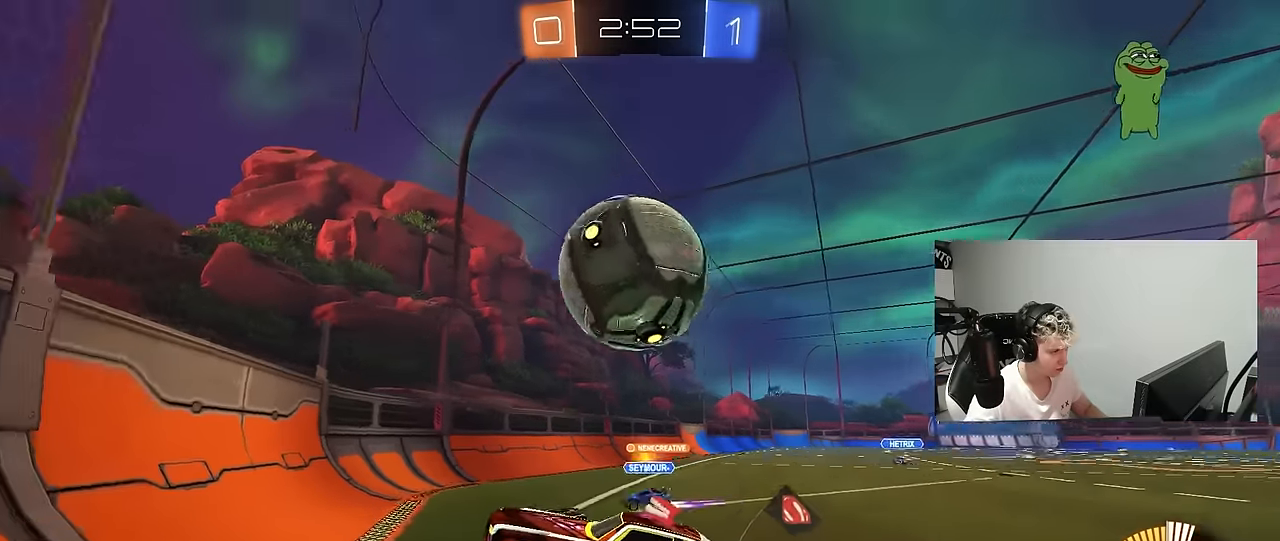
{"keys": ["w"], "mouse": [], "mouse_move": "still", "events": [[17, "mouse_left", "down"], [17, "mouse_right", "down"], [117, "d", "down"], [117, "s", "down"], [167, "shift", "down"], [250, "mouse_right", "up"], [300, "mouse_left", "up"], [350, "s", "up"], [350, "shift", "up"], [483, "d", "up"], [483, "w", "down"]]}
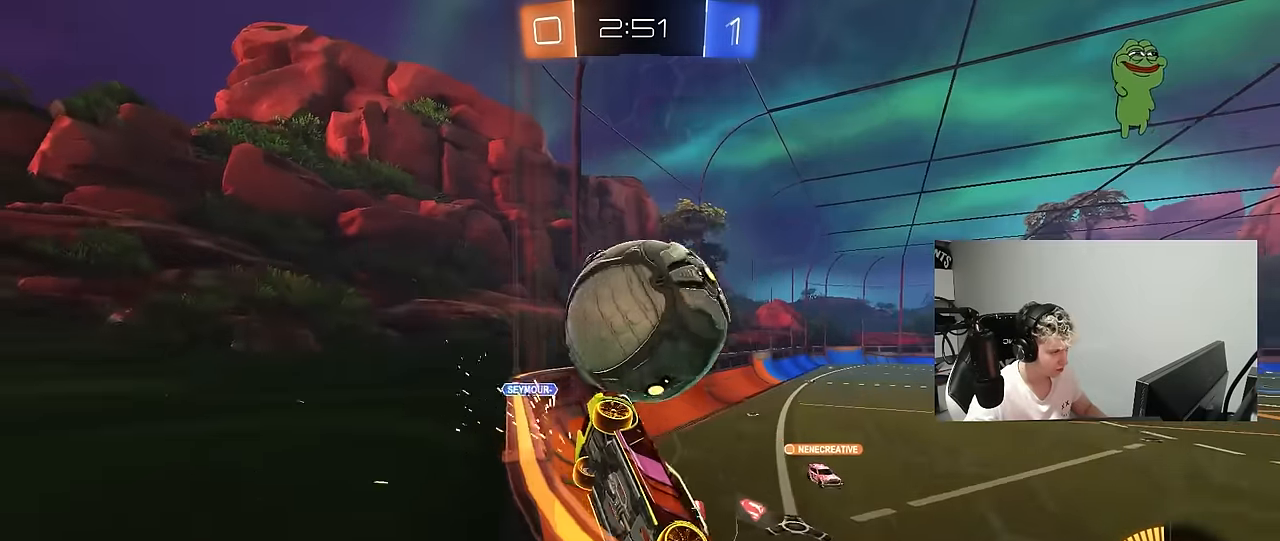
{"keys": ["s", "shift"], "mouse": ["right"], "mouse_move": "down-left", "events": [[33, "a", "down"], [83, "a", "up"], [83, "d", "down"], [317, "mouse_right", "down"], [317, "s", "down"], [317, "w", "up"], [367, "d", "up"], [417, "a", "down"], [417, "shift", "down"], [500, "a", "up"]]}
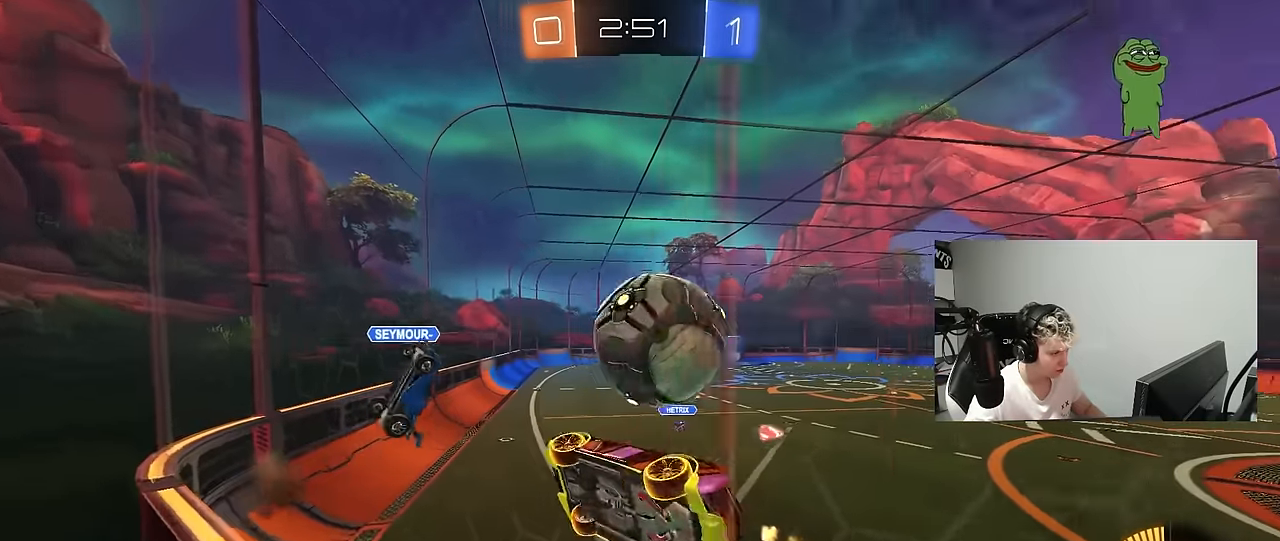
{"keys": ["a", "w"], "mouse": ["left"], "mouse_move": "still", "events": [[50, "d", "down"], [50, "shift", "up"], [150, "mouse_right", "up"], [150, "s", "up"], [200, "d", "up"], [383, "a", "down"], [433, "mouse_left", "down"], [433, "w", "down"]]}
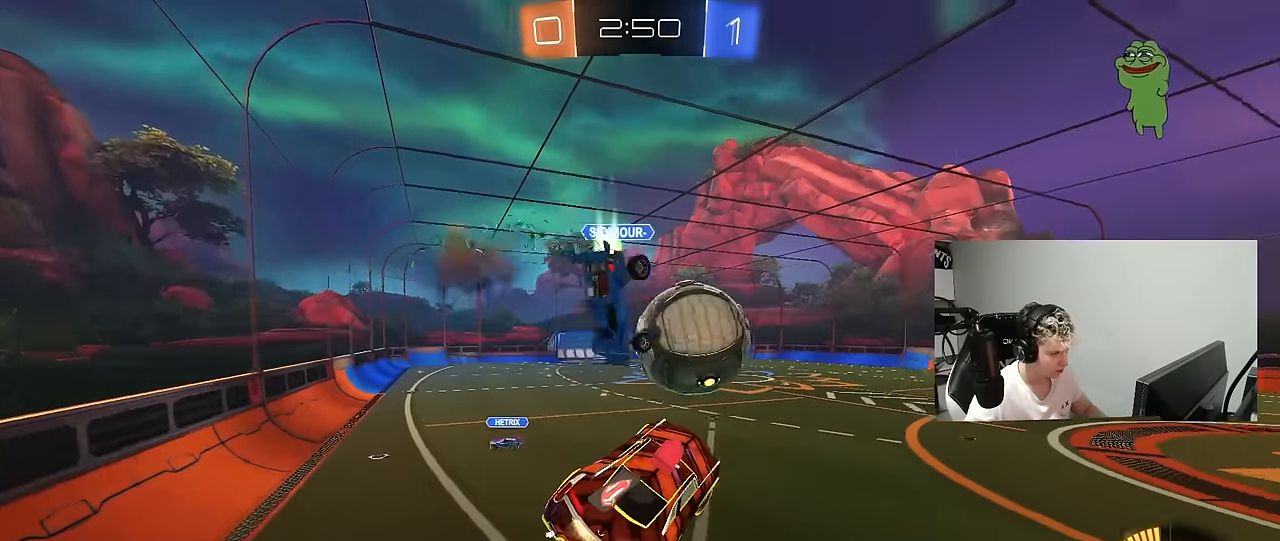
{"keys": ["a", "s"], "mouse": [], "mouse_move": "still", "events": [[67, "a", "up"], [117, "d", "down"], [167, "w", "up"], [200, "d", "up"], [300, "a", "down"], [300, "shift", "down"], [350, "shift", "up"], [400, "mouse_left", "up"], [400, "s", "down"]]}
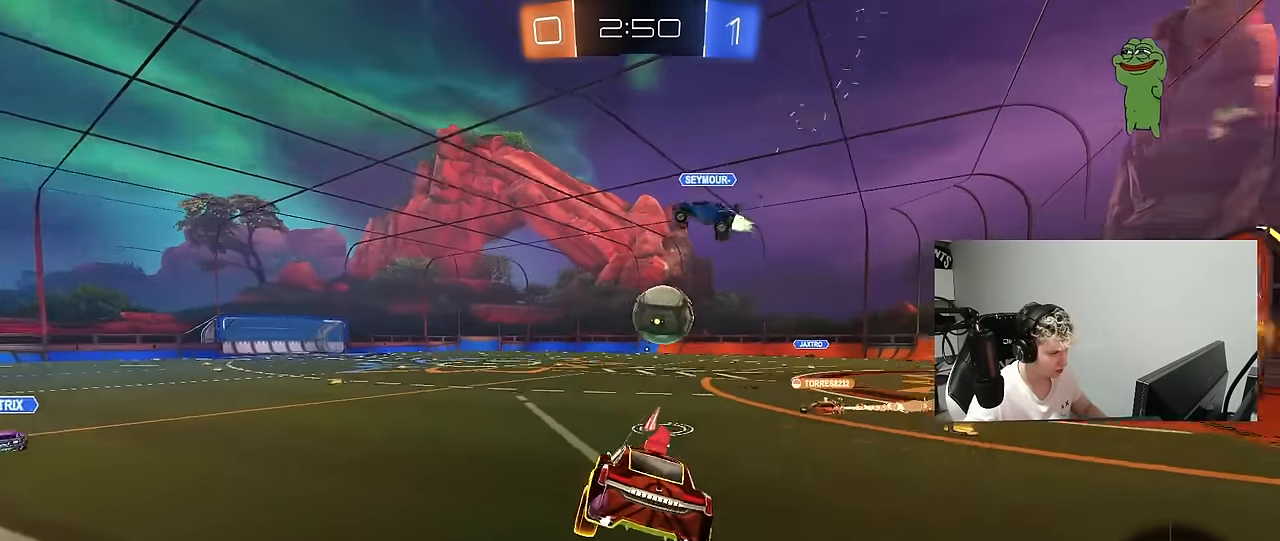
{"keys": ["w"], "mouse": [], "mouse_move": "still", "events": [[33, "s", "up"], [133, "mouse_left", "down"], [183, "w", "down"], [267, "a", "up"], [500, "mouse_left", "up"]]}
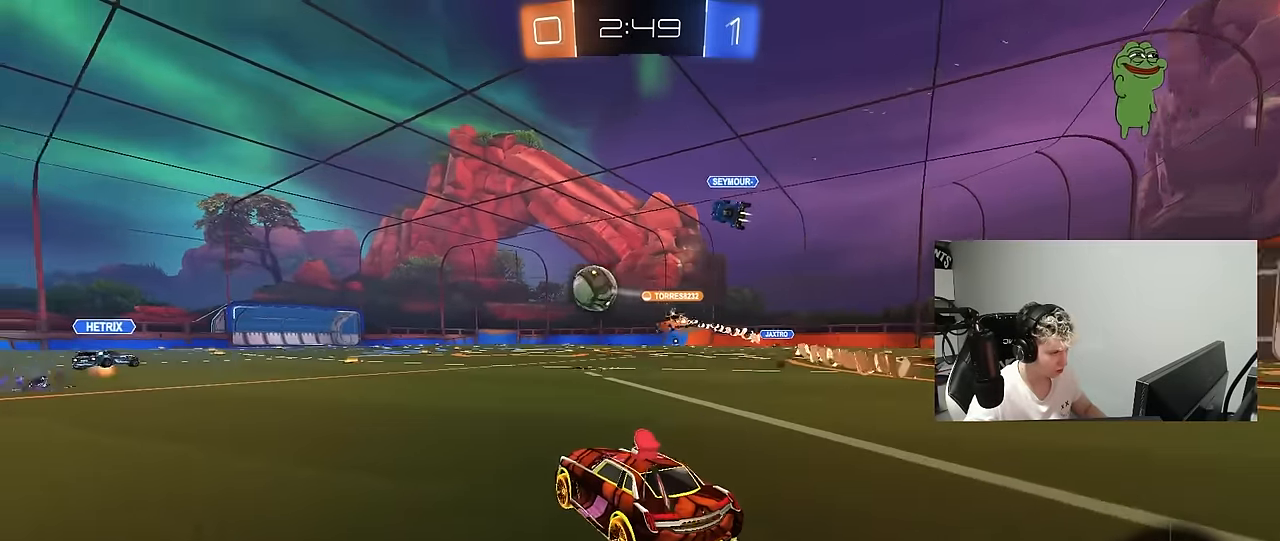
{"keys": ["w"], "mouse": ["left", "right"], "mouse_move": "still", "events": [[383, "a", "down"], [467, "a", "up"], [467, "mouse_left", "down"], [467, "mouse_right", "down"]]}
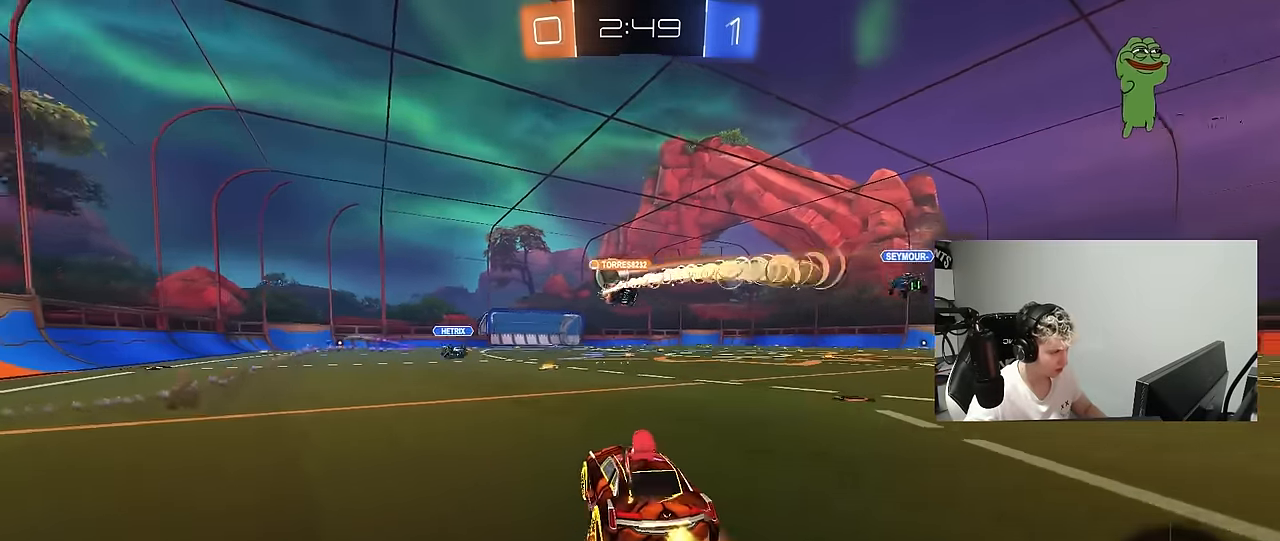
{"keys": ["w"], "mouse": [], "mouse_move": "still", "events": [[17, "d", "down"], [67, "d", "up"], [67, "mouse_right", "up"], [117, "mouse_right", "down"], [200, "mouse_left", "up"], [300, "mouse_right", "up"]]}
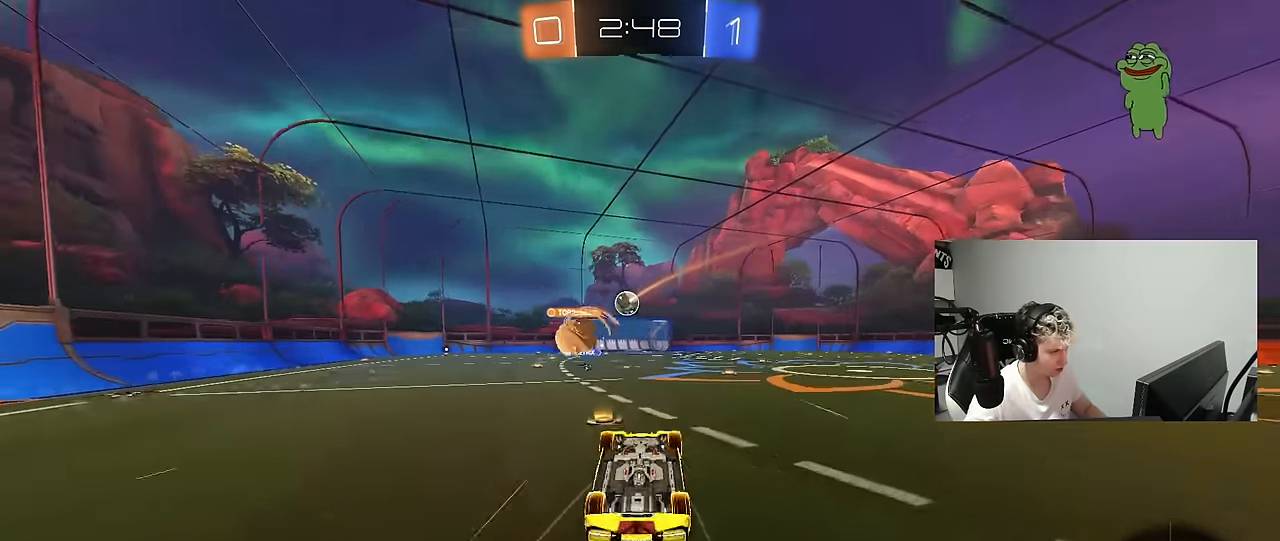
{"keys": ["d"], "mouse": [], "mouse_move": "still", "events": [[183, "w", "up"], [450, "d", "down"]]}
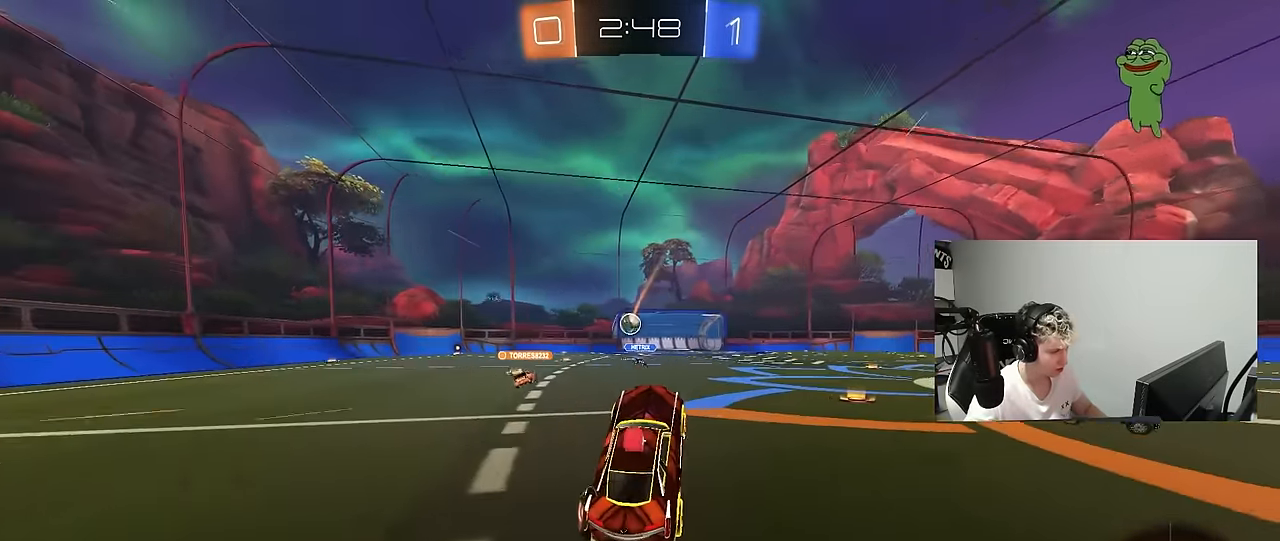
{"keys": [], "mouse": [], "mouse_move": "still", "events": [[50, "d", "up"], [150, "d", "down"], [433, "d", "up"]]}
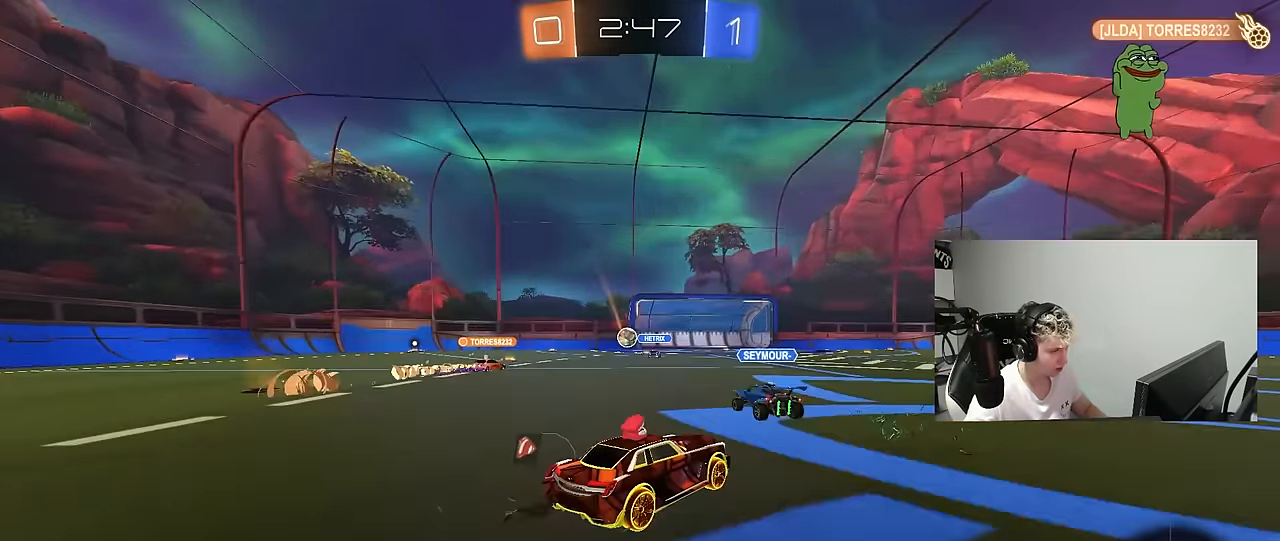
{"keys": ["a", "w"], "mouse": [], "mouse_move": "still", "events": [[17, "a", "down"], [17, "w", "down"], [67, "a", "up"], [433, "a", "down"]]}
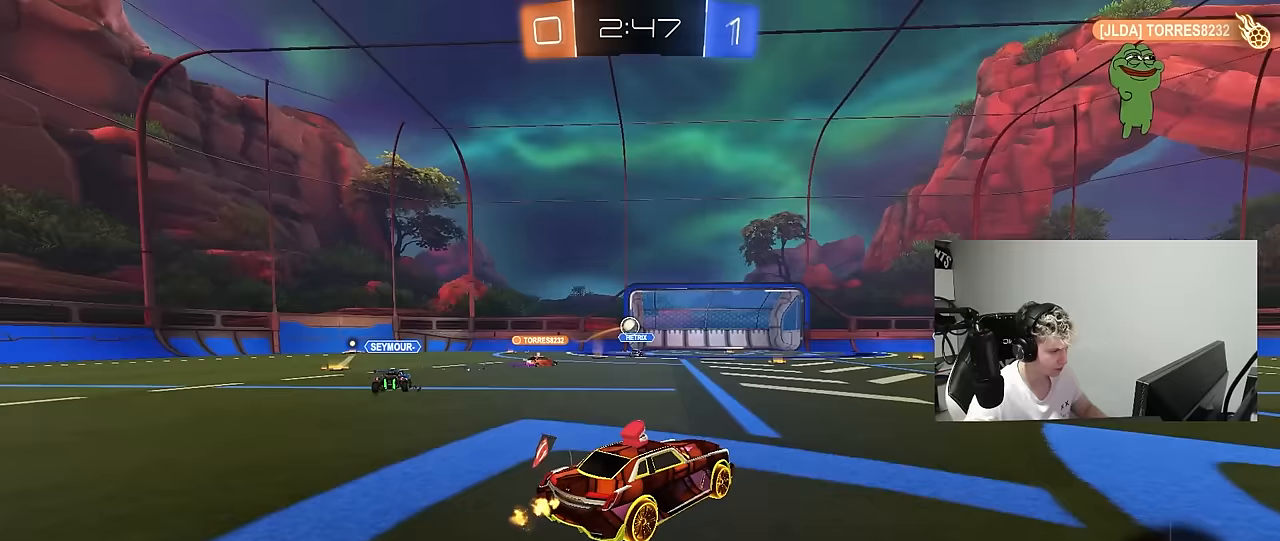
{"keys": [], "mouse": [], "mouse_move": "still", "events": [[33, "a", "up"], [33, "w", "up"], [267, "a", "down"], [267, "w", "down"], [367, "a", "up"], [417, "w", "up"]]}
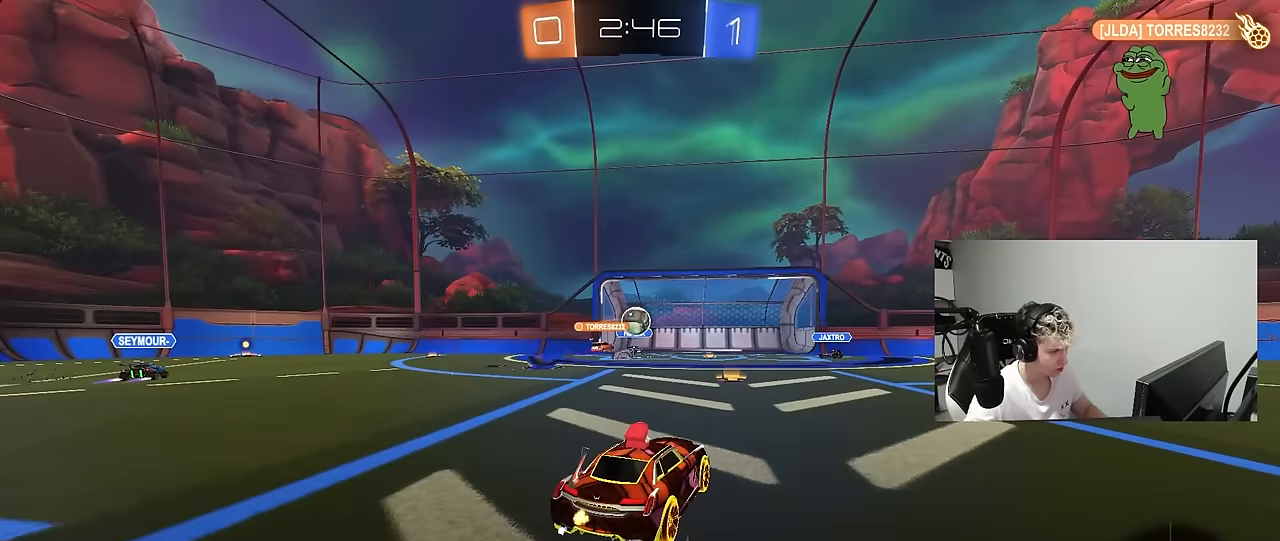
{"keys": ["d", "shift"], "mouse": [], "mouse_move": "still", "events": [[100, "d", "down"], [183, "d", "up"], [333, "d", "down"], [417, "shift", "down"]]}
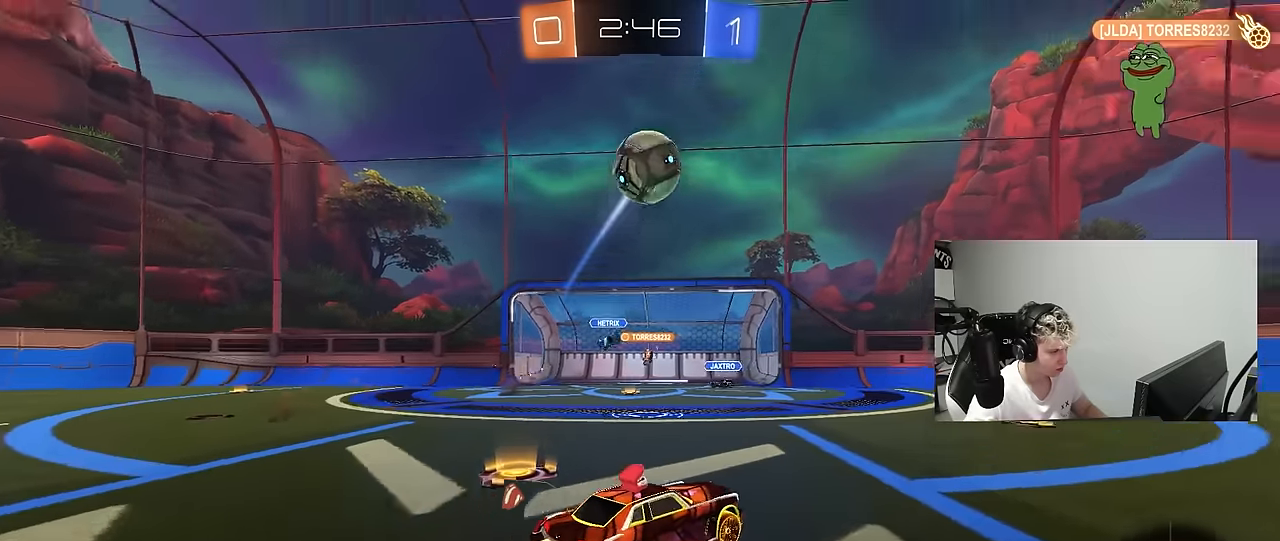
{"keys": ["d", "shift", "w"], "mouse": [], "mouse_move": "still", "events": [[17, "mouse_left", "down"], [17, "shift", "up"], [17, "w", "down"], [117, "a", "down"], [117, "d", "up"], [117, "space", "down"], [250, "a", "up"], [300, "d", "down"], [300, "space", "up"], [450, "shift", "down"], [483, "mouse_left", "up"]]}
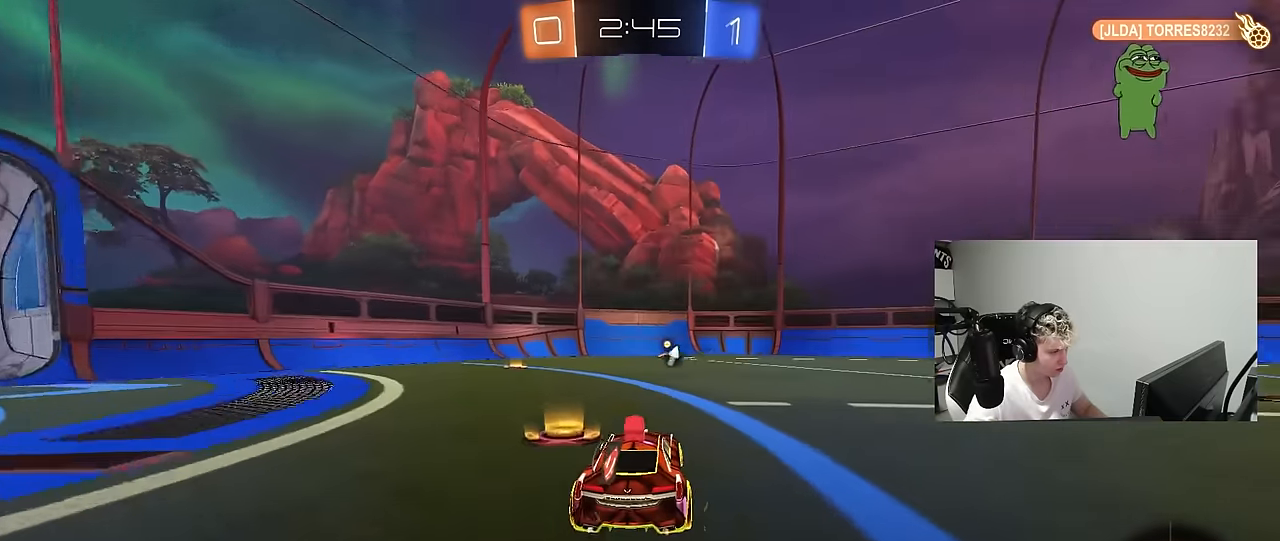
{"keys": ["space", "w"], "mouse": [], "mouse_move": "still", "events": [[33, "shift", "up"], [450, "space", "down"], [500, "d", "up"]]}
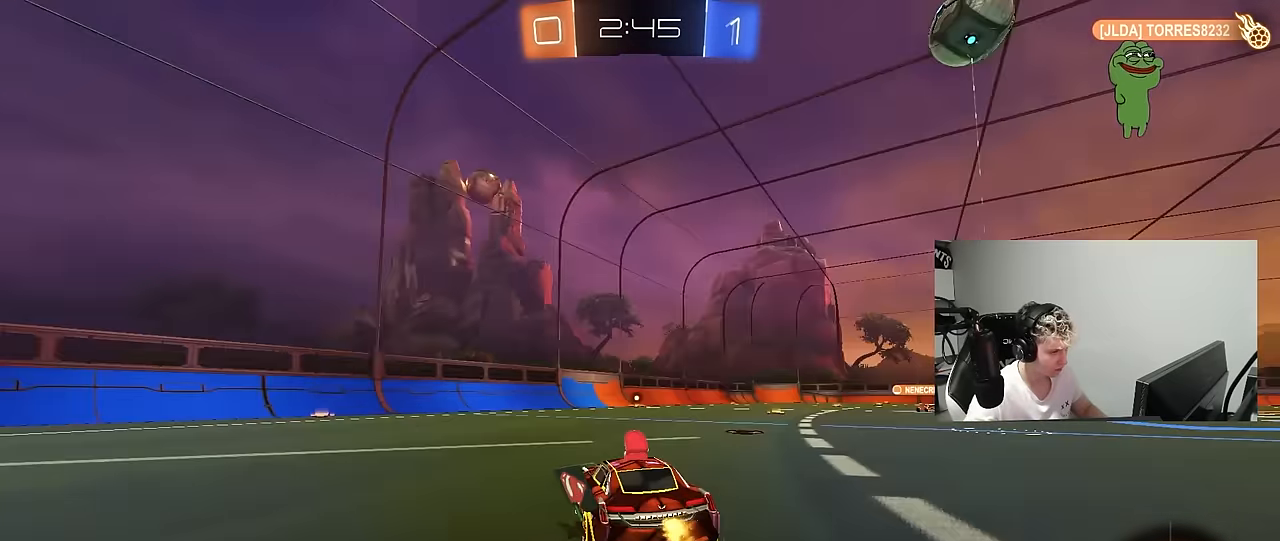
{"keys": ["d", "s", "shift"], "mouse": ["left"], "mouse_move": "still", "events": [[50, "mouse_left", "down"], [100, "a", "down"], [100, "mouse_right", "down"], [100, "space", "up"], [200, "a", "up"], [200, "d", "down"], [200, "mouse_right", "up"], [233, "shift", "down"], [283, "mouse_right", "down"], [333, "s", "down"], [333, "w", "up"], [433, "mouse_right", "up"]]}
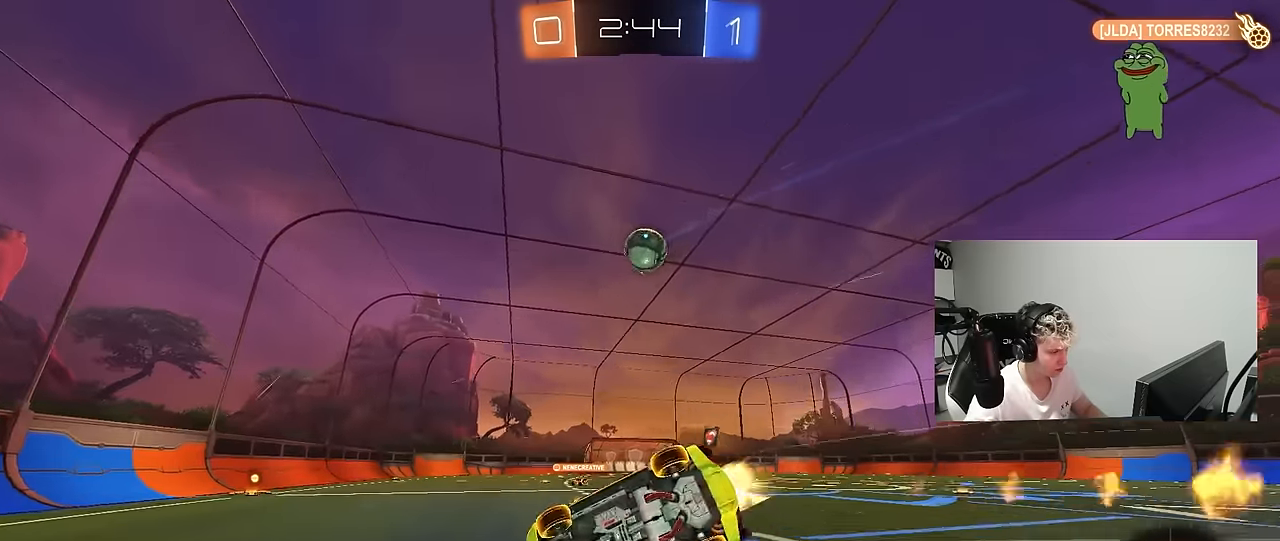
{"keys": ["d", "s", "shift"], "mouse": [], "mouse_move": "still", "events": [[167, "mouse_left", "up"], [167, "s", "up"], [300, "s", "down"]]}
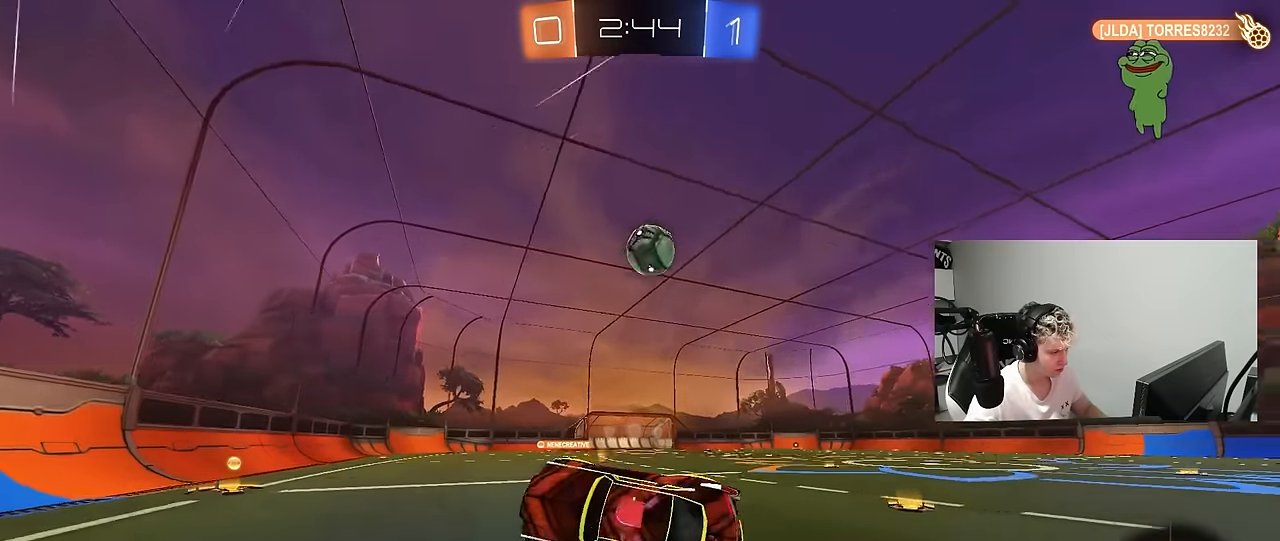
{"keys": ["w"], "mouse": [], "mouse_move": "still", "events": [[33, "s", "up"], [83, "shift", "up"], [133, "d", "up"], [267, "d", "down"], [267, "w", "down"], [450, "d", "up"]]}
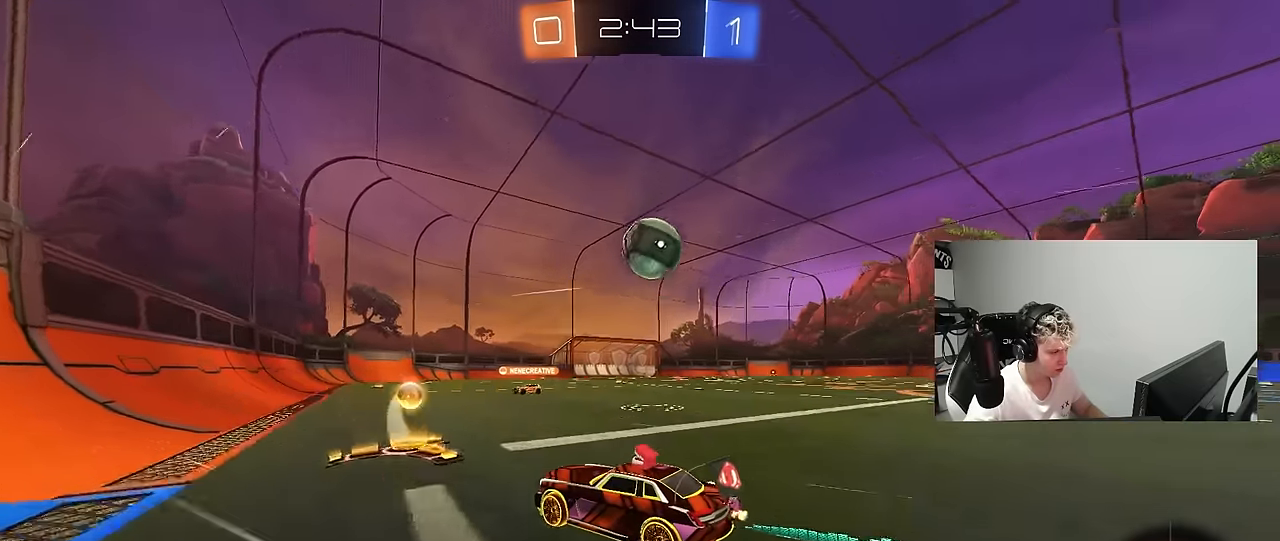
{"keys": ["d", "w"], "mouse": [], "mouse_move": "still", "events": [[50, "a", "down"], [283, "a", "up"], [333, "d", "down"]]}
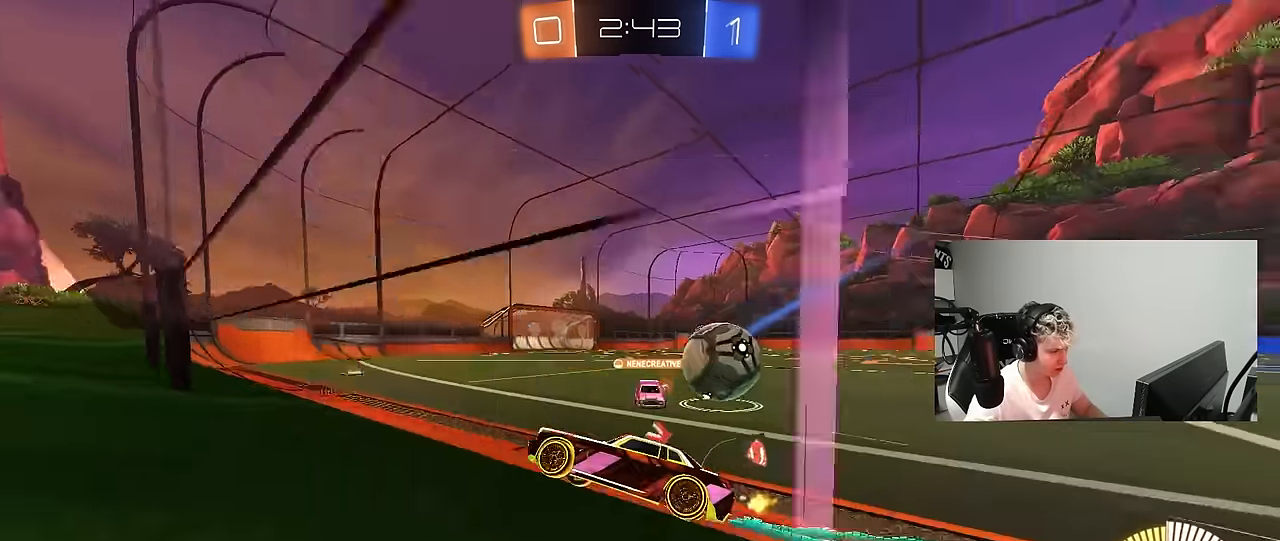
{"keys": ["w"], "mouse": [], "mouse_move": "still", "events": [[167, "shift", "down"], [300, "shift", "up"], [350, "d", "up"]]}
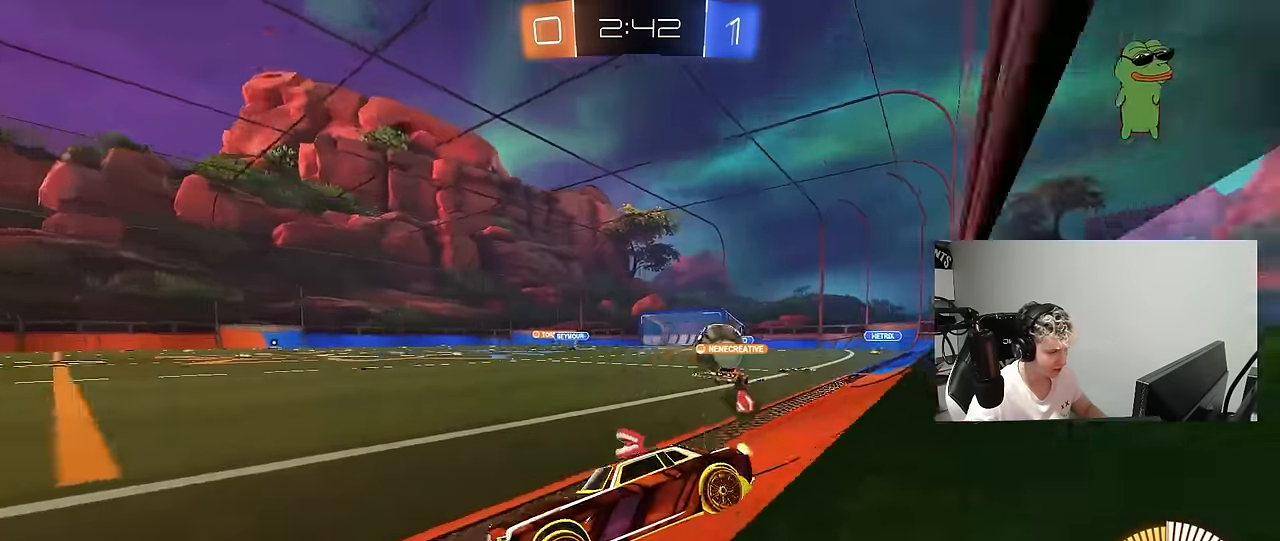
{"keys": ["d", "shift", "w"], "mouse": [], "mouse_move": "still", "events": [[367, "d", "down"], [450, "shift", "down"]]}